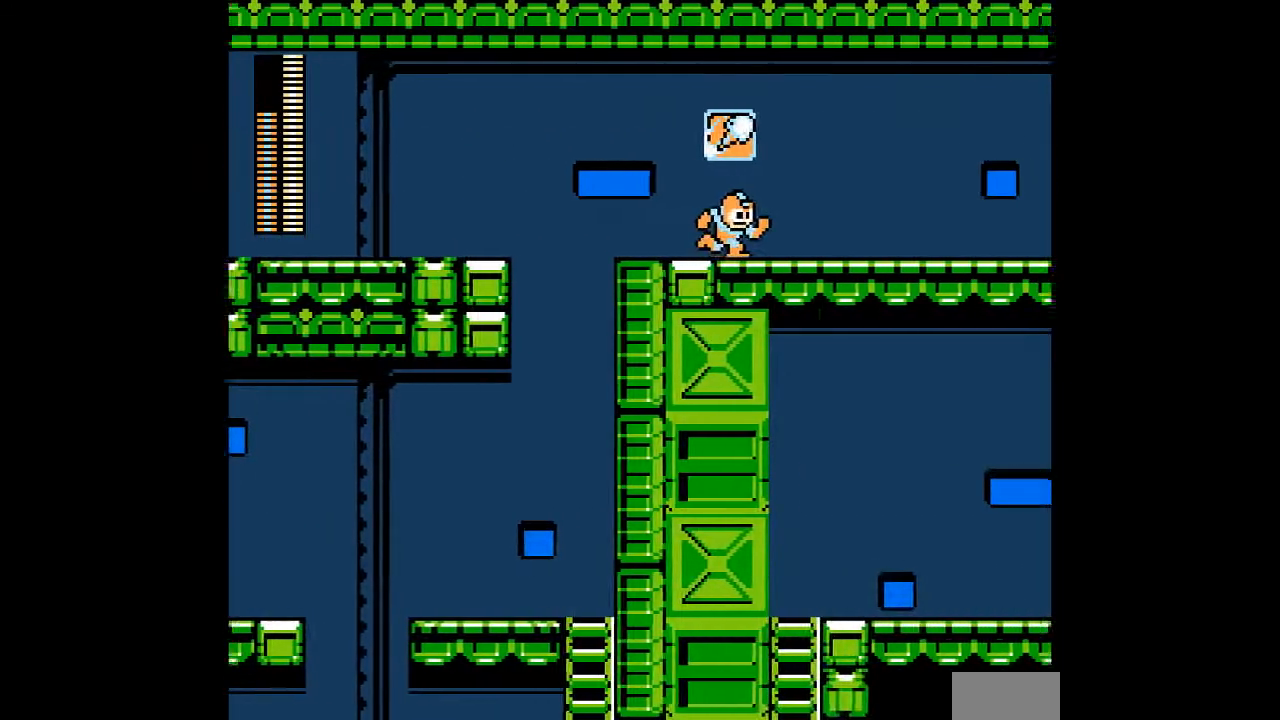
Gameplay with a controller; each line is a JSON object with the inputs held at the frame after it. "events" lists button and stick changes between this image and that frame as [ms after this image, input, new state], when the widget could be followed in between. Not read: C DPAD_RIGHT L3 R3 START.
{"buttons": [], "events": []}
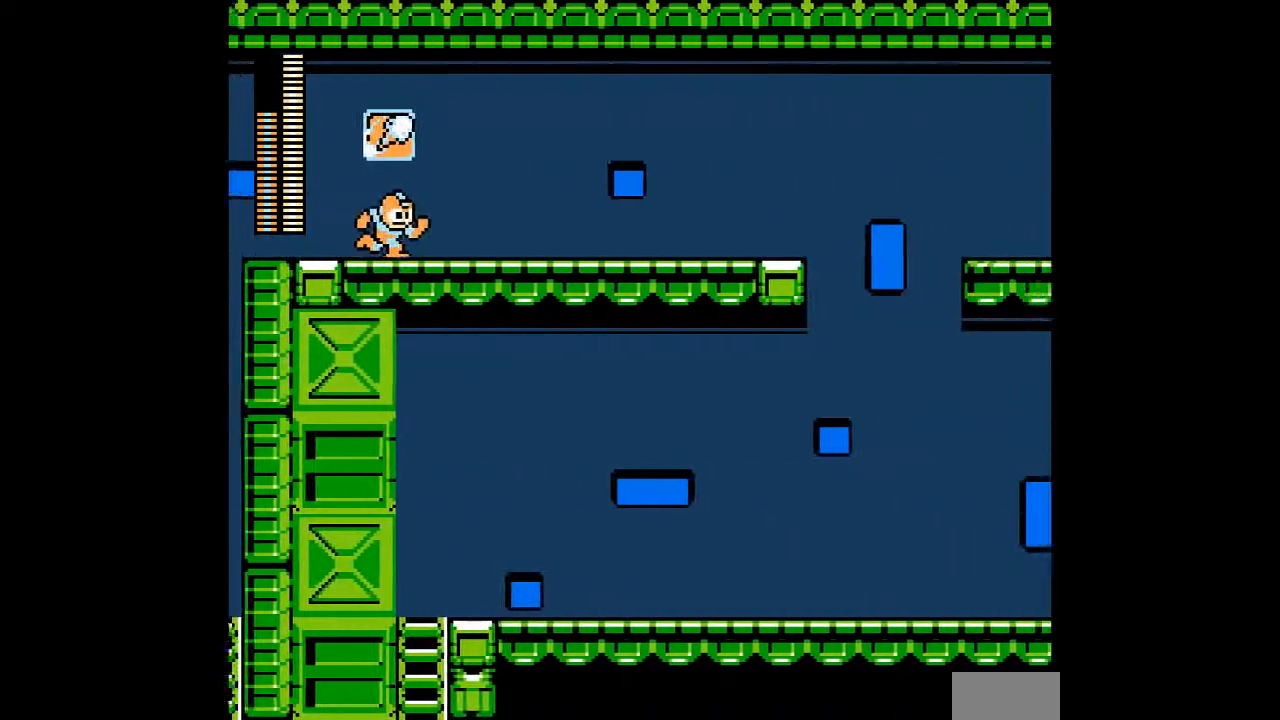
{"buttons": [], "events": [[100, "B", "down"], [150, "B", "up"]]}
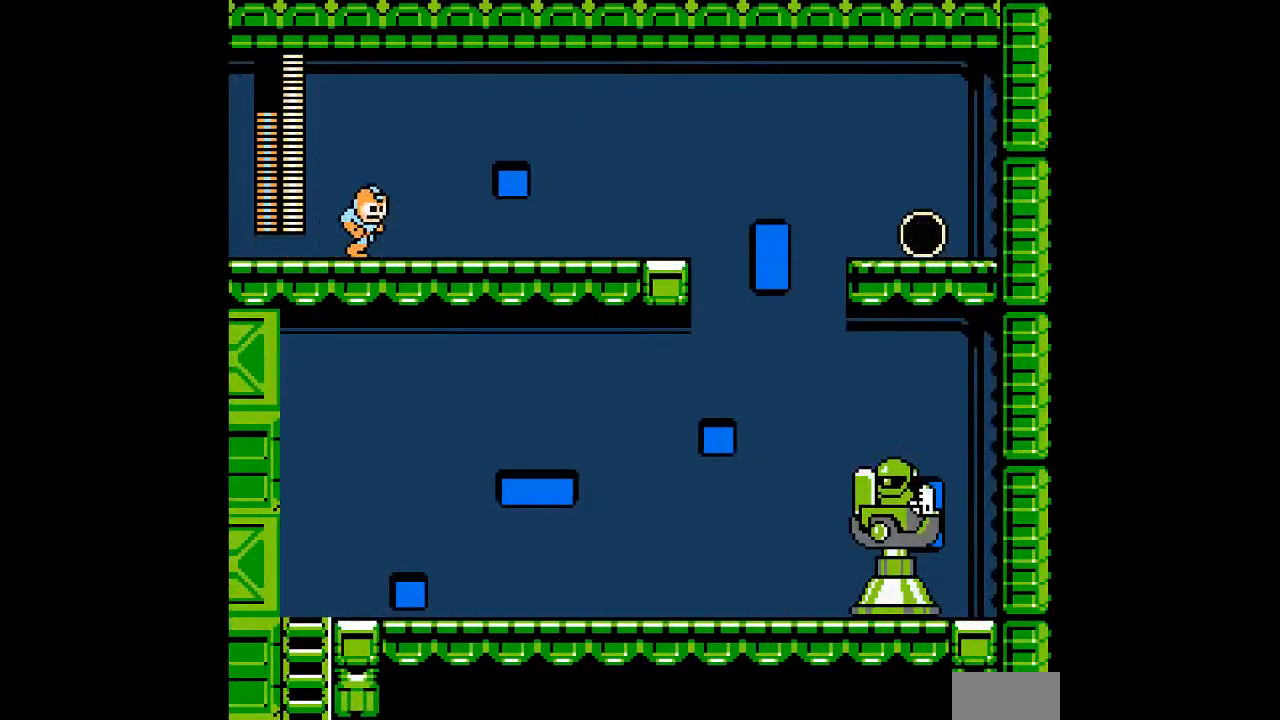
{"buttons": ["A"], "events": [[383, "A", "down"]]}
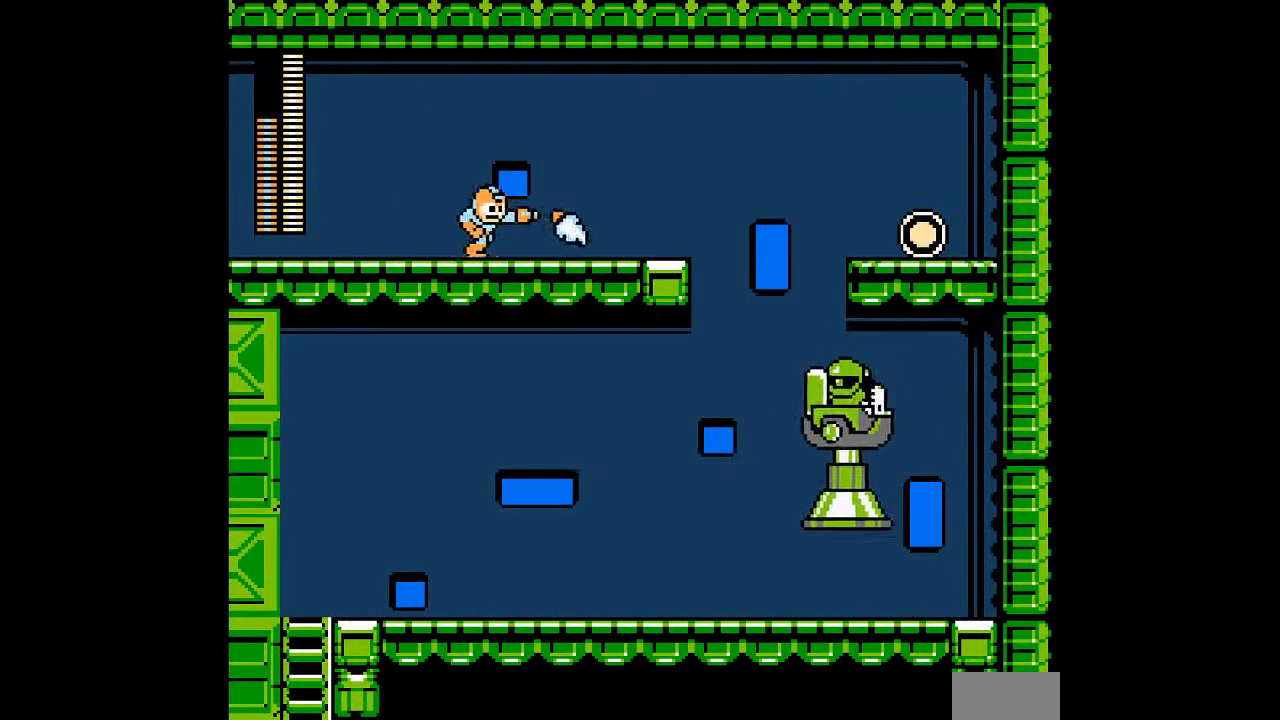
{"buttons": [], "events": [[17, "A", "up"]]}
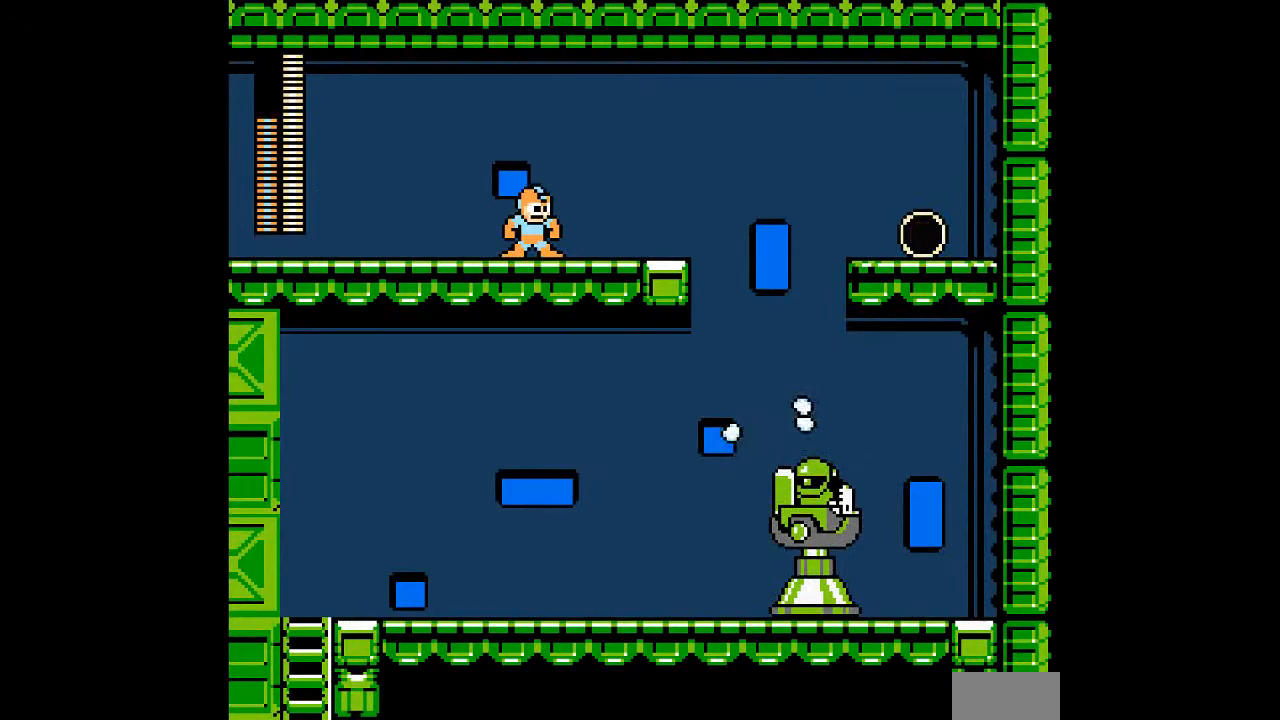
{"buttons": ["A"], "events": [[400, "A", "down"]]}
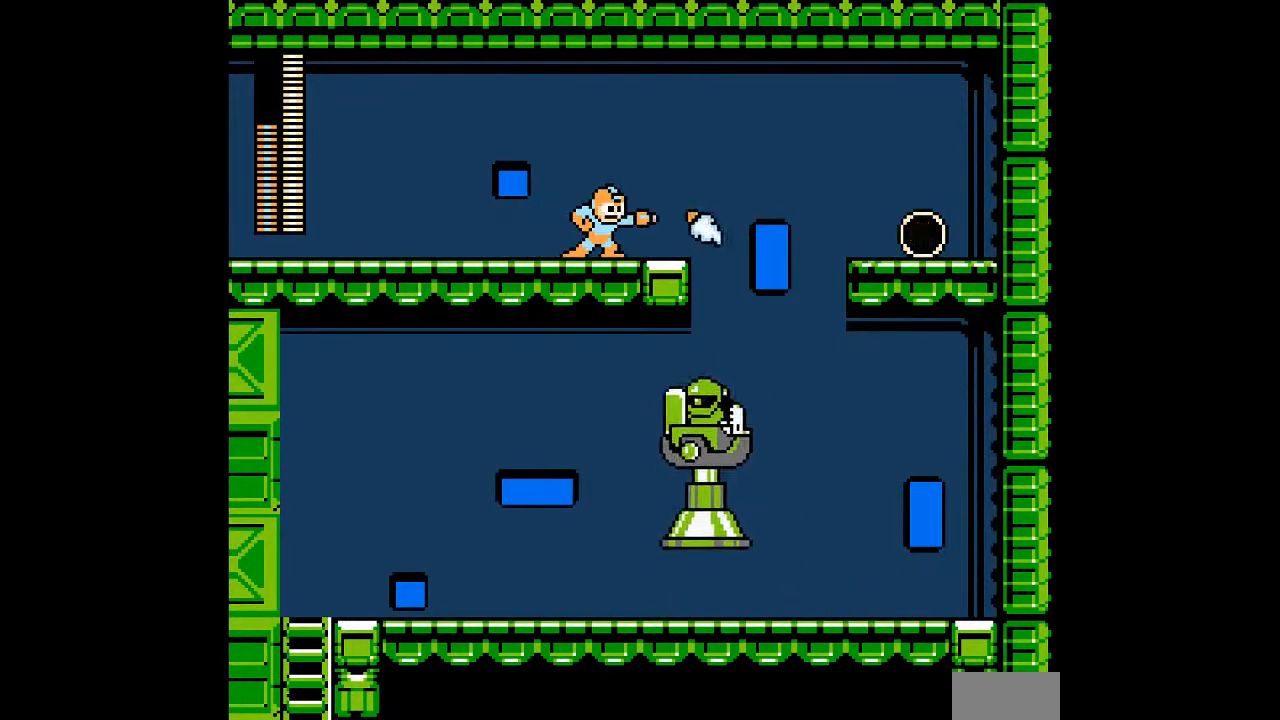
{"buttons": [], "events": [[17, "A", "up"]]}
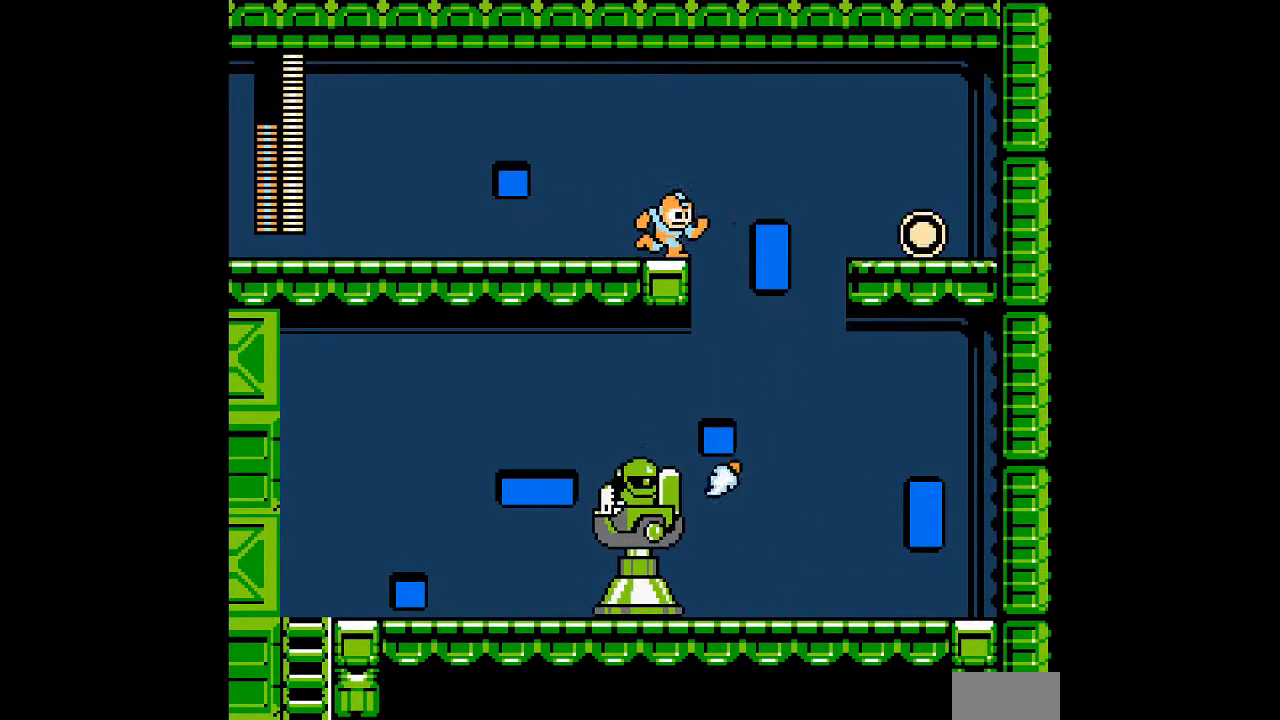
{"buttons": [], "events": [[200, "B", "down"], [483, "B", "up"]]}
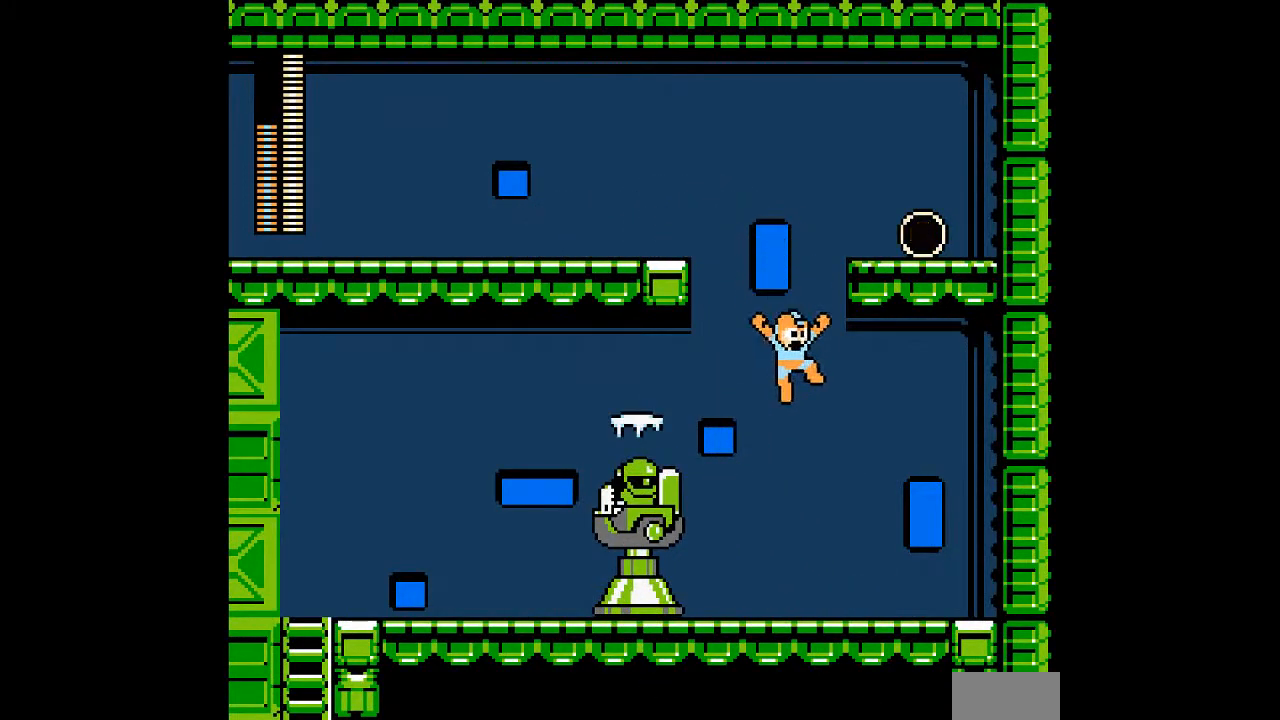
{"buttons": ["A", "B", "DPAD_LEFT"], "events": [[283, "DPAD_LEFT", "down"], [350, "B", "down"], [467, "A", "down"]]}
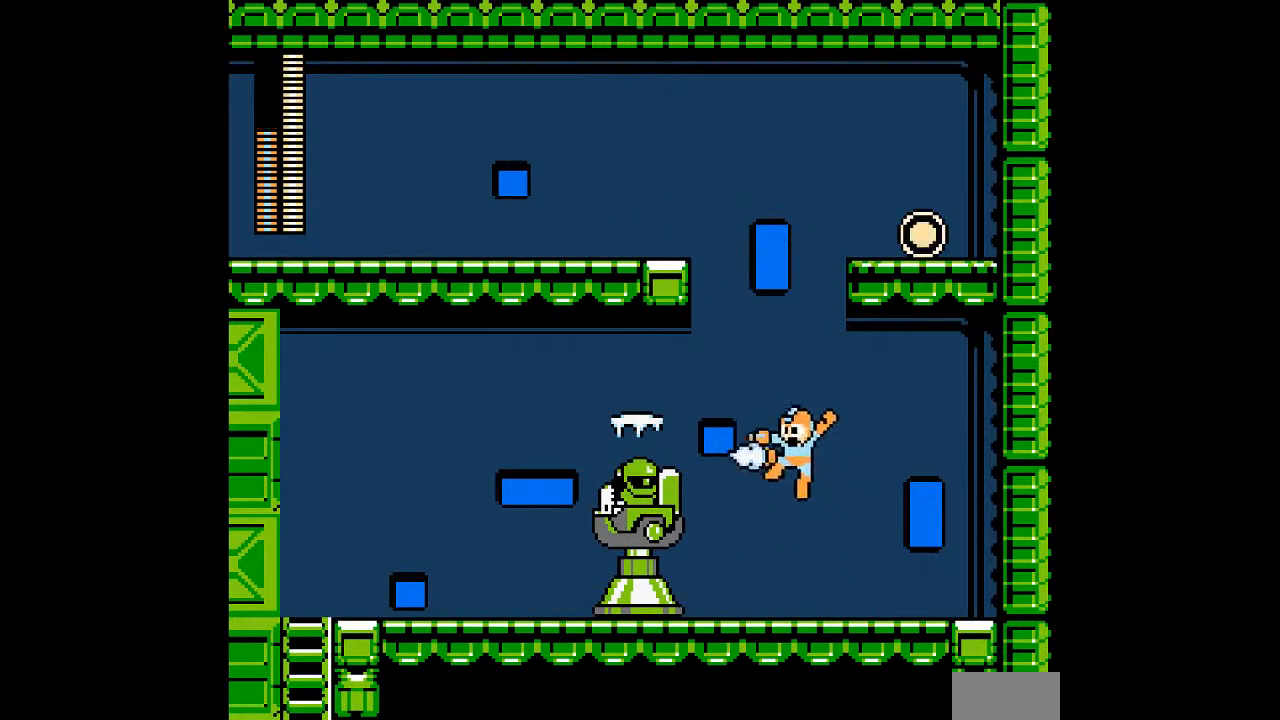
{"buttons": ["B", "DPAD_LEFT"], "events": [[83, "A", "up"], [83, "B", "up"], [133, "DPAD_LEFT", "up"], [367, "DPAD_LEFT", "down"], [450, "B", "down"]]}
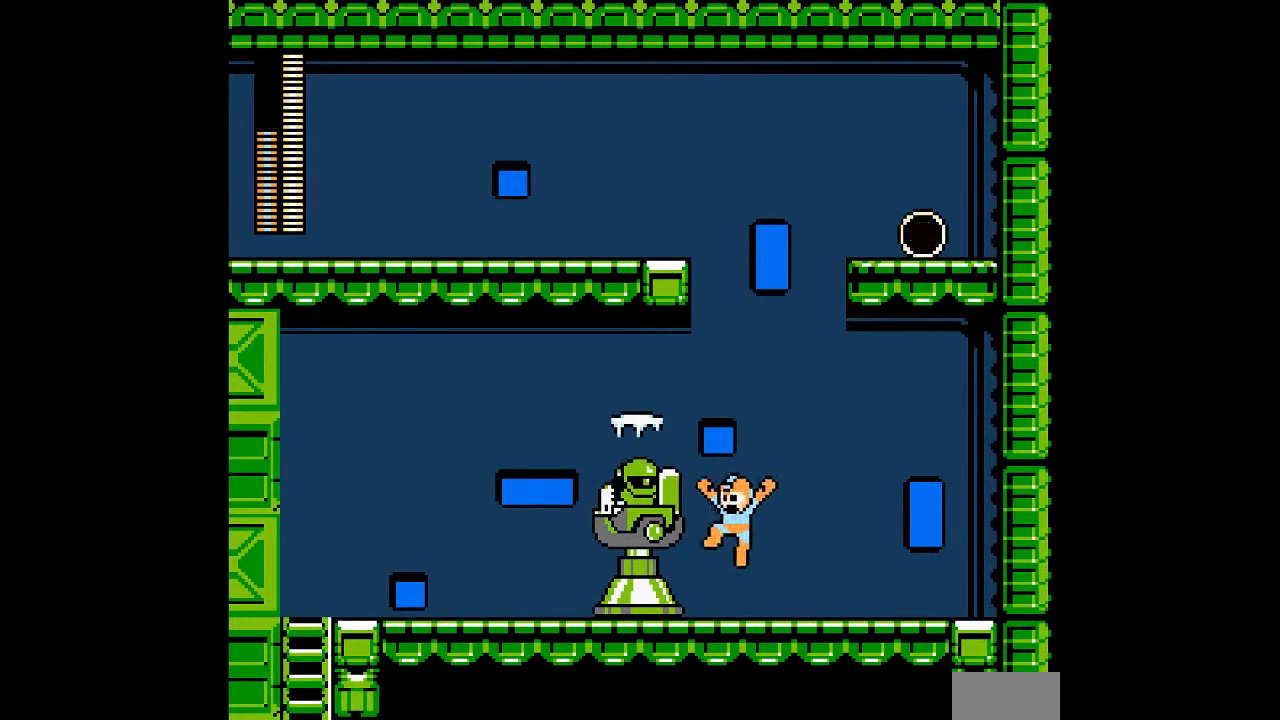
{"buttons": ["DPAD_LEFT"], "events": [[500, "B", "up"]]}
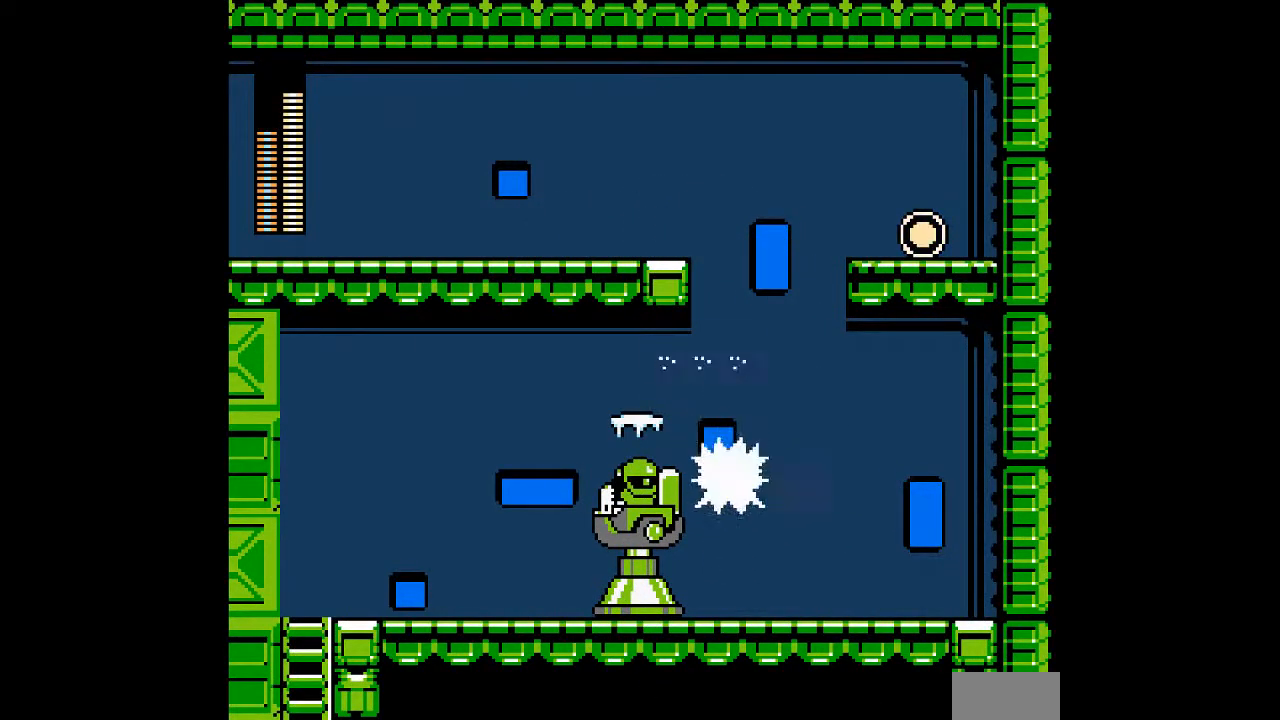
{"buttons": ["B", "DPAD_DOWN", "DPAD_LEFT"], "events": [[300, "DPAD_DOWN", "down"], [367, "B", "down"]]}
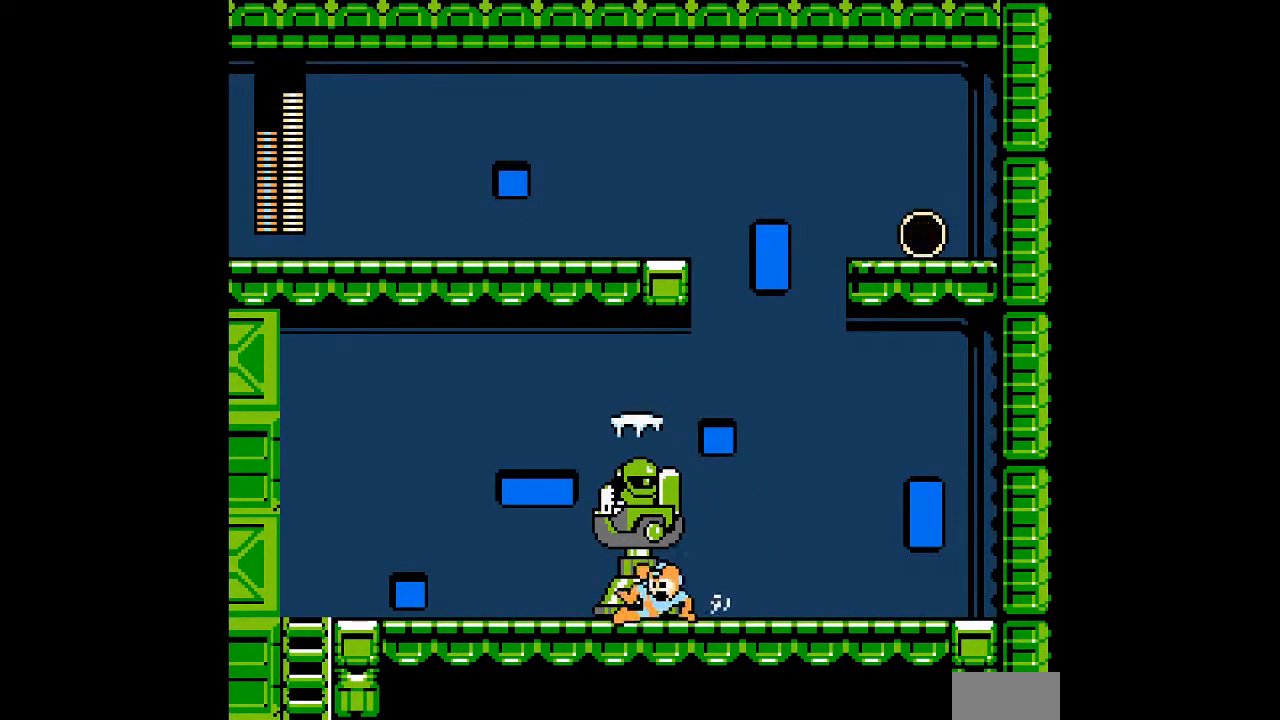
{"buttons": ["B", "DPAD_DOWN", "DPAD_LEFT"], "events": [[183, "DPAD_DOWN", "up"], [250, "B", "up"], [333, "DPAD_DOWN", "down"], [433, "B", "down"]]}
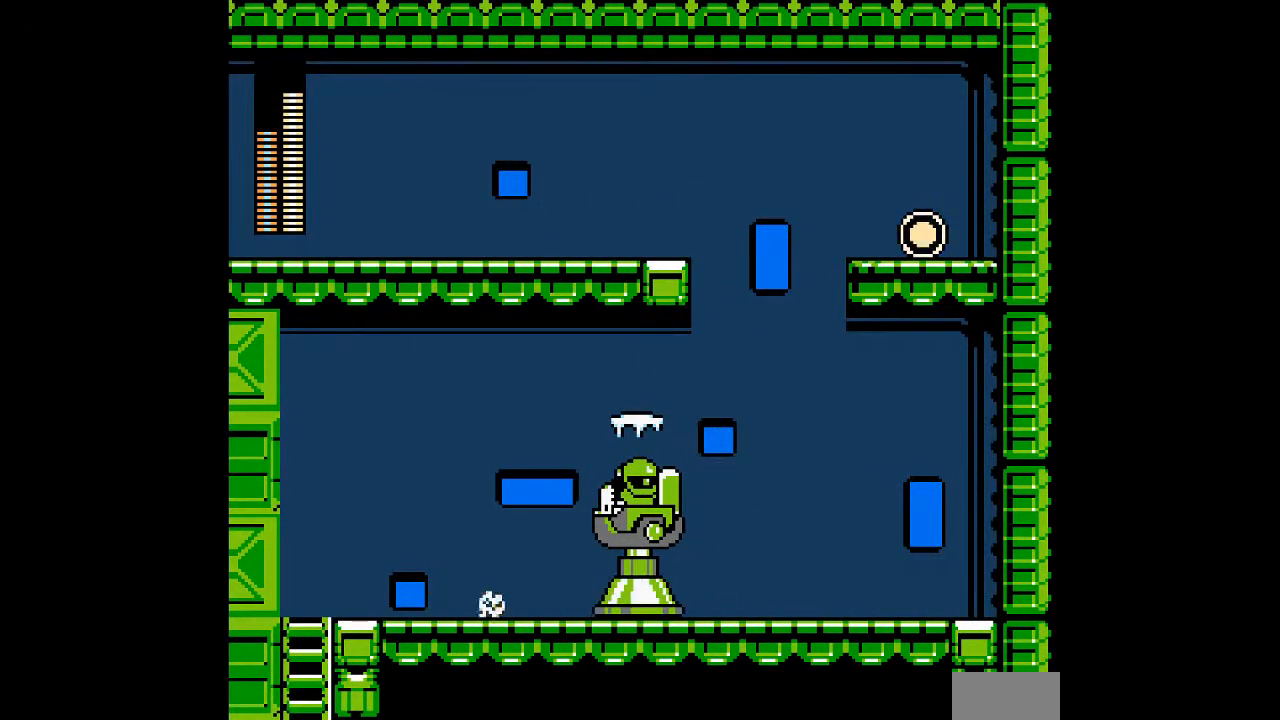
{"buttons": ["DPAD_DOWN"], "events": [[117, "B", "up"], [450, "DPAD_LEFT", "up"]]}
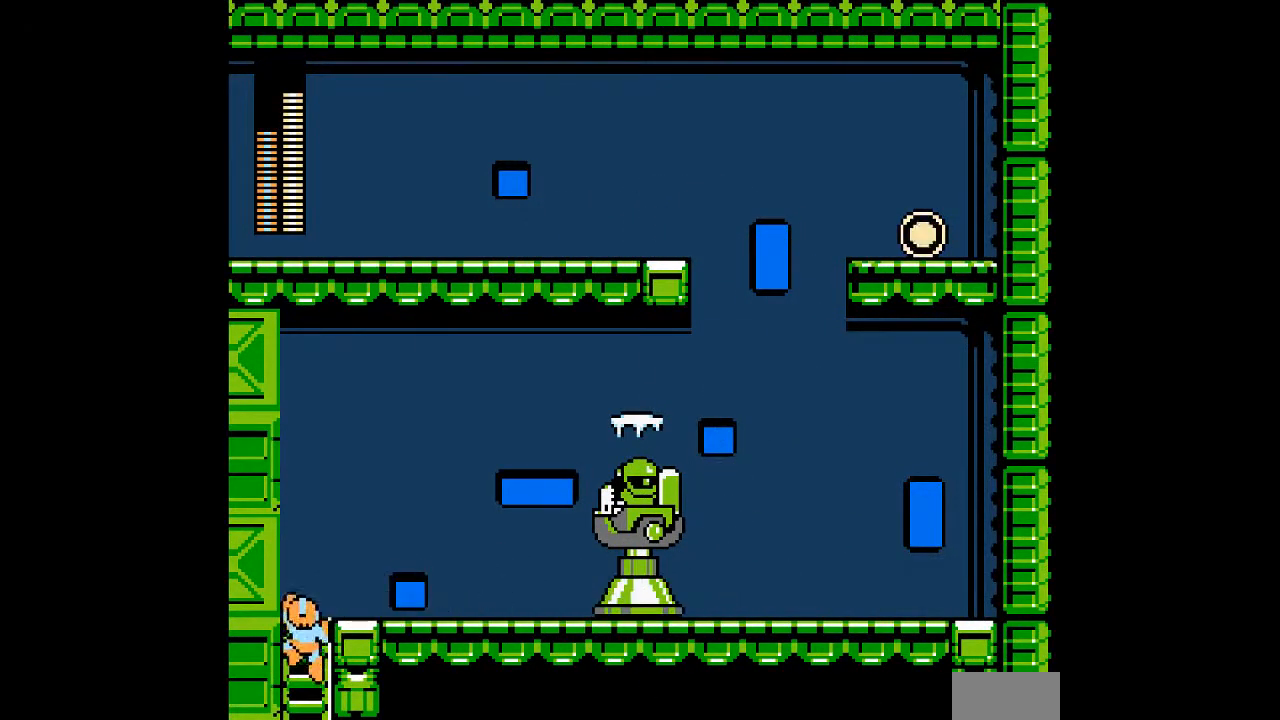
{"buttons": ["DPAD_DOWN"], "events": []}
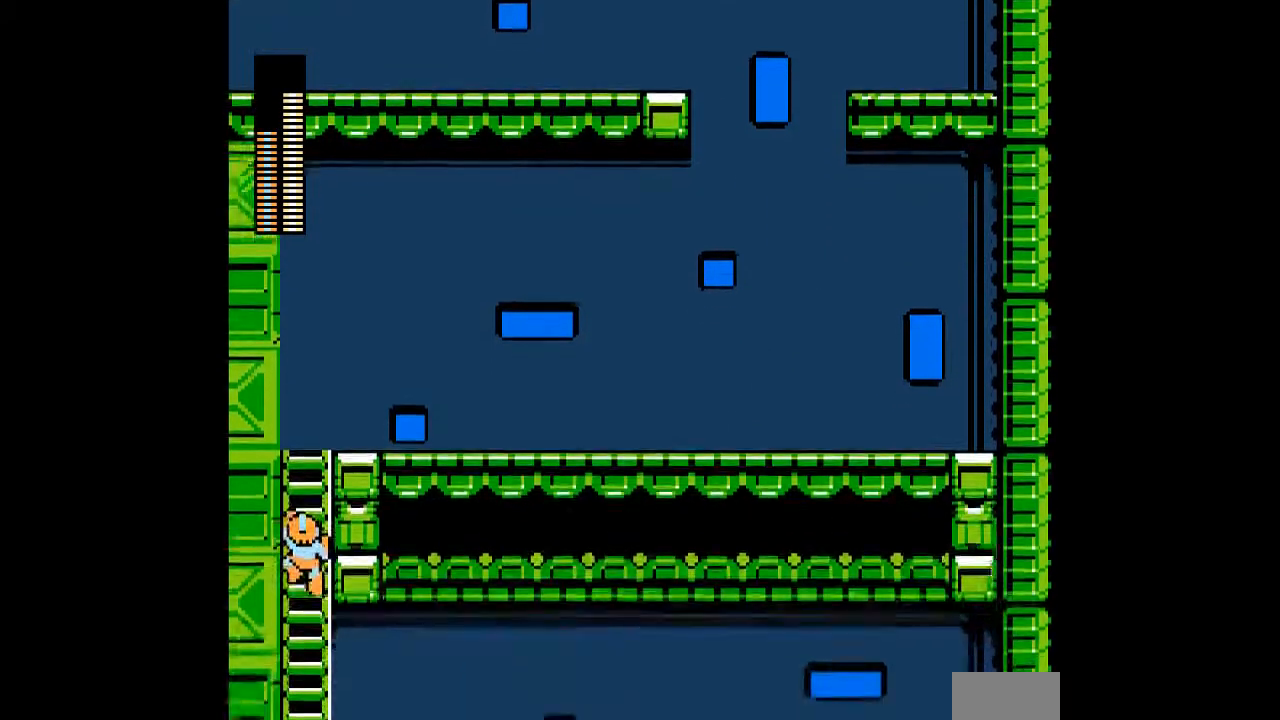
{"buttons": [], "events": [[150, "DPAD_DOWN", "up"]]}
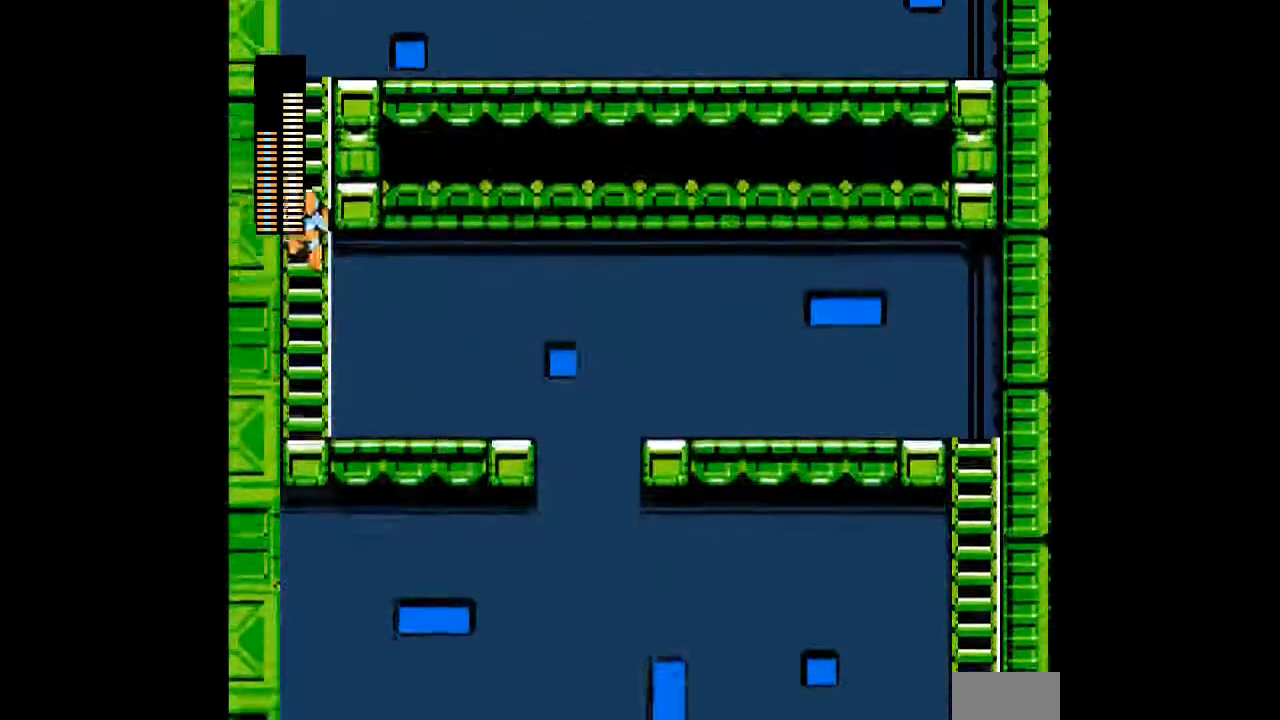
{"buttons": ["DPAD_DOWN"], "events": [[317, "DPAD_DOWN", "down"]]}
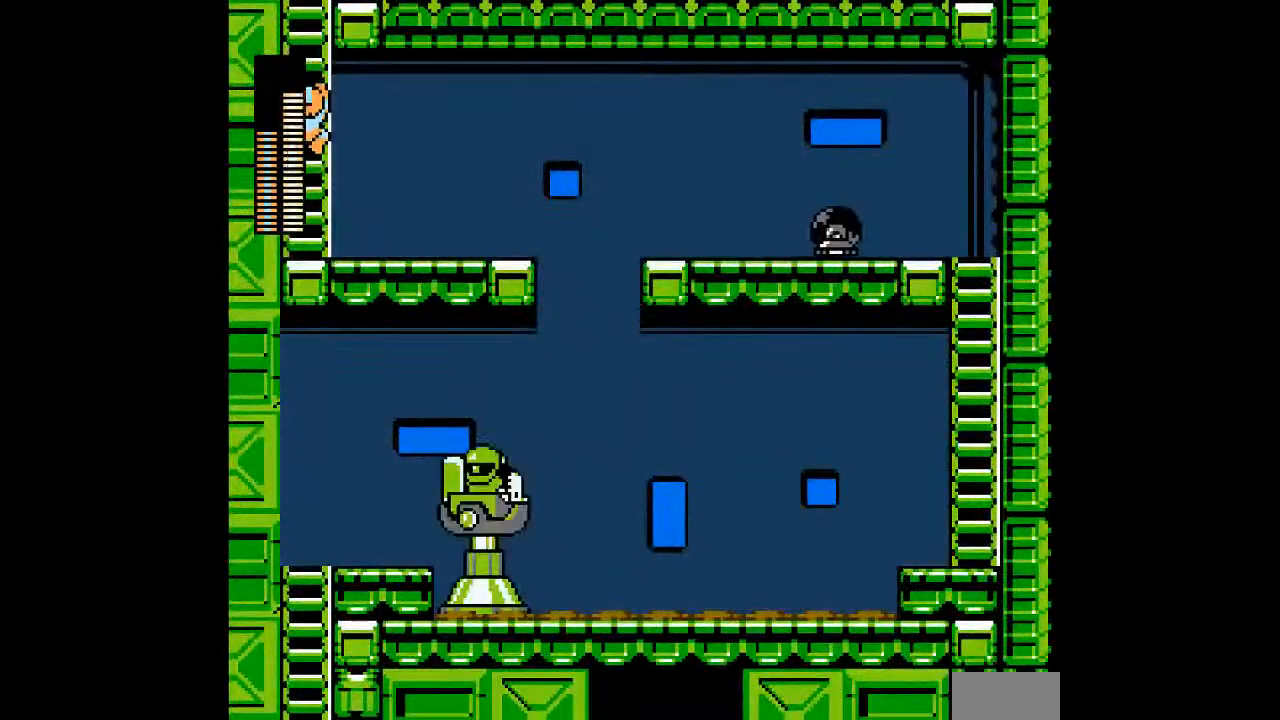
{"buttons": [], "events": [[50, "DPAD_DOWN", "up"], [150, "B", "down"], [267, "B", "up"]]}
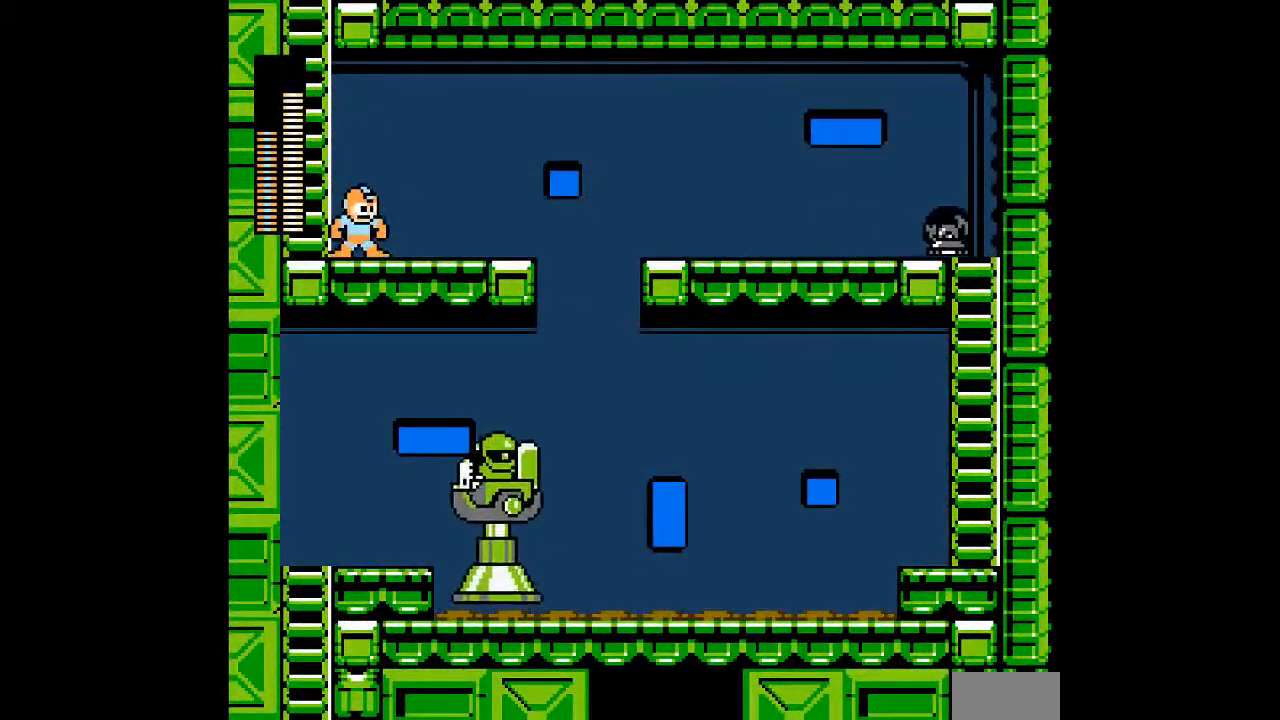
{"buttons": [], "events": [[333, "B", "down"], [400, "B", "up"]]}
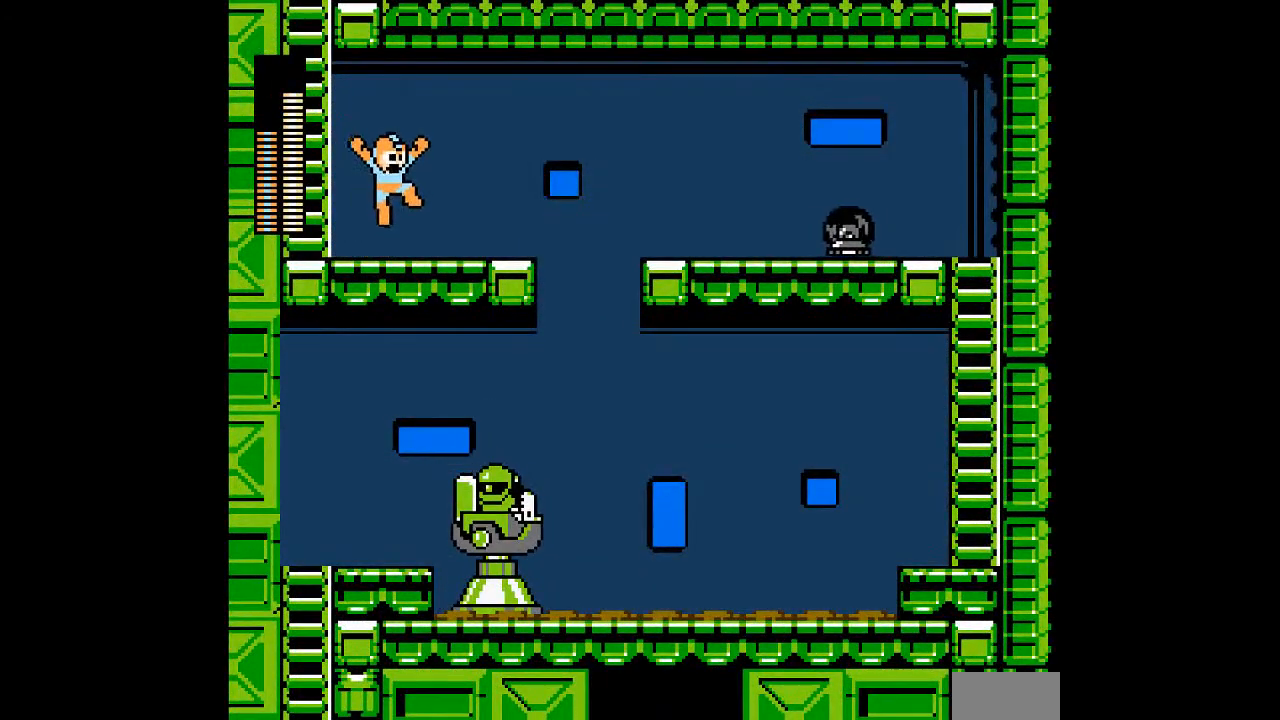
{"buttons": [], "events": [[350, "R1", "down"], [467, "R1", "up"]]}
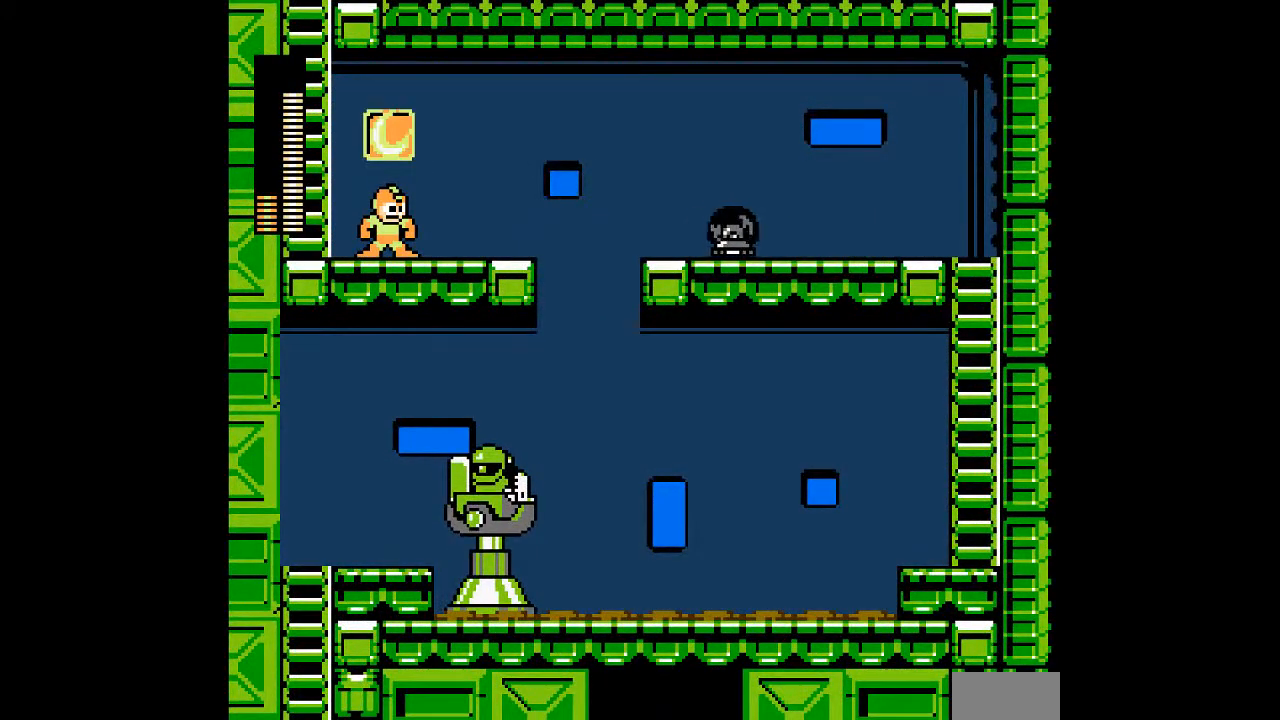
{"buttons": [], "events": [[317, "R1", "down"], [417, "R1", "up"]]}
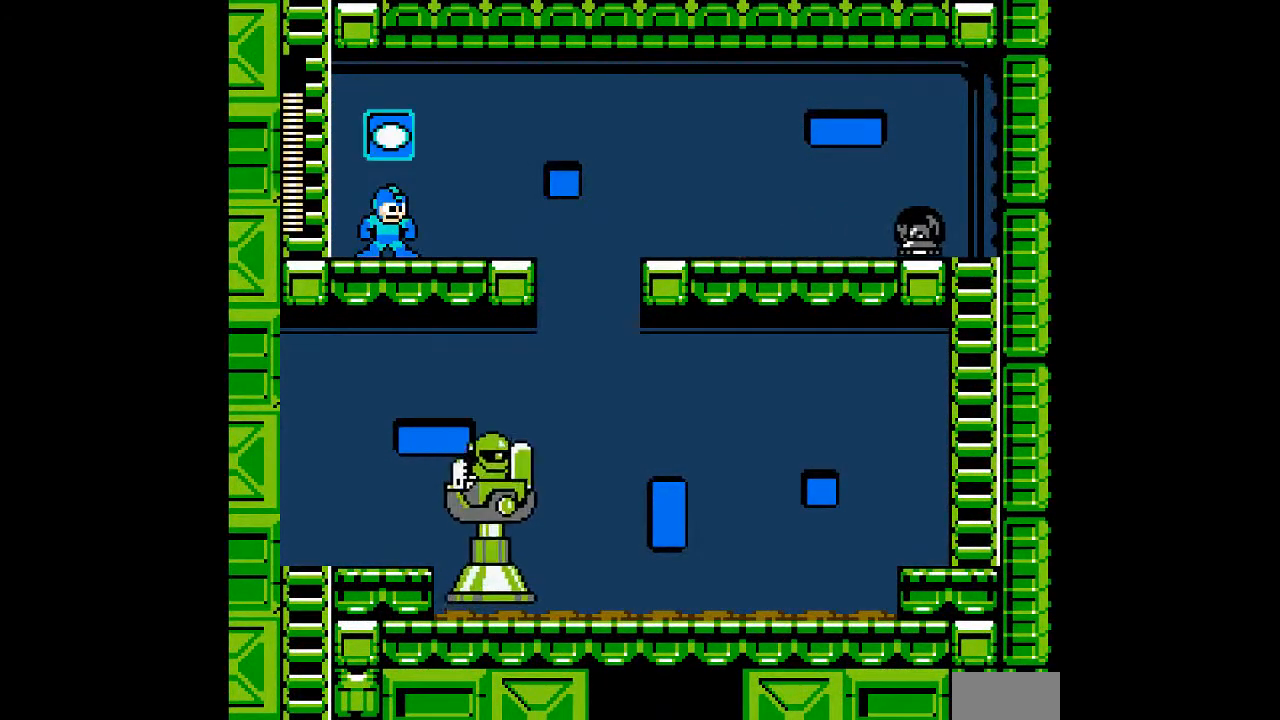
{"buttons": ["R1"], "events": [[150, "R1", "down"], [250, "R1", "up"], [450, "R1", "down"]]}
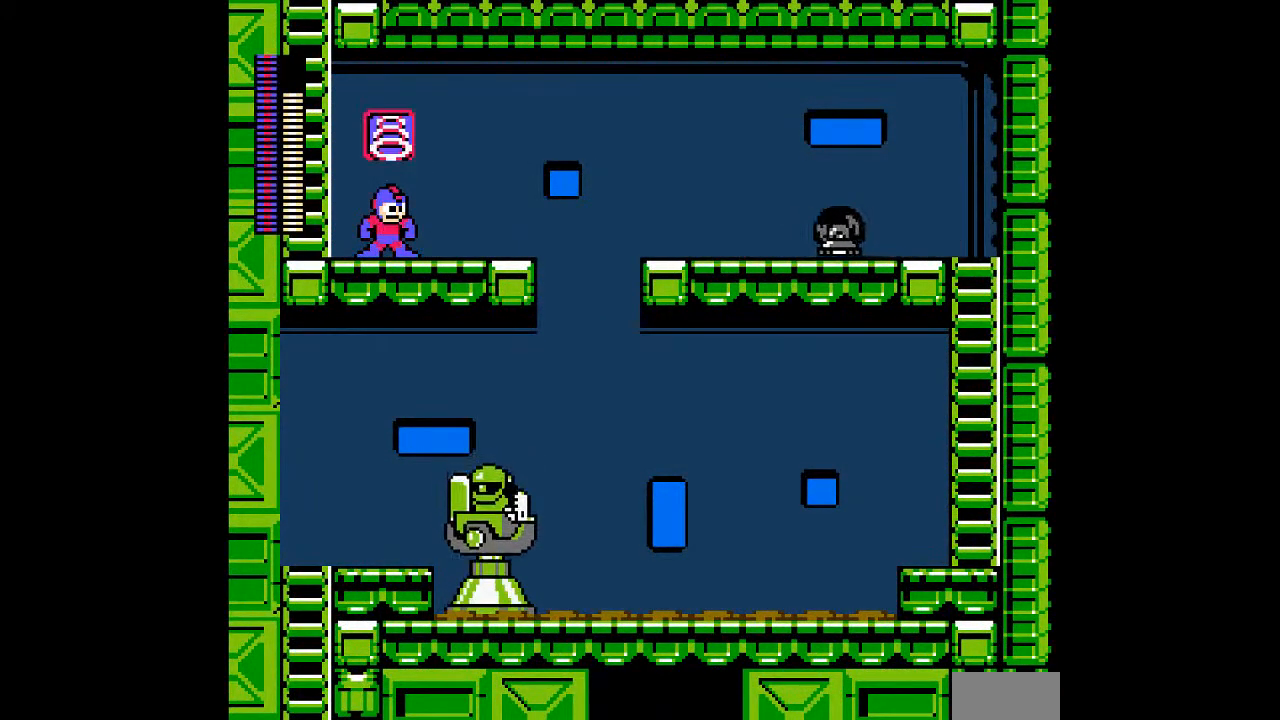
{"buttons": ["A"], "events": [[50, "R1", "up"], [500, "A", "down"]]}
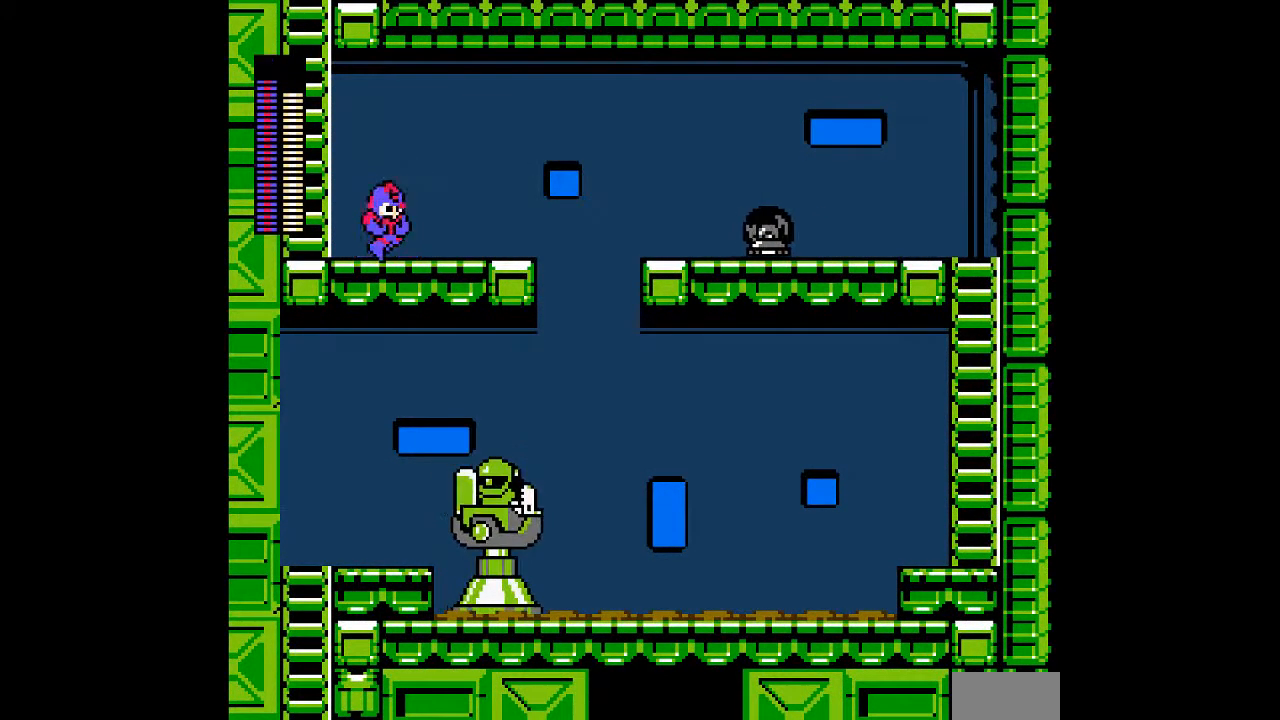
{"buttons": [], "events": [[150, "A", "up"]]}
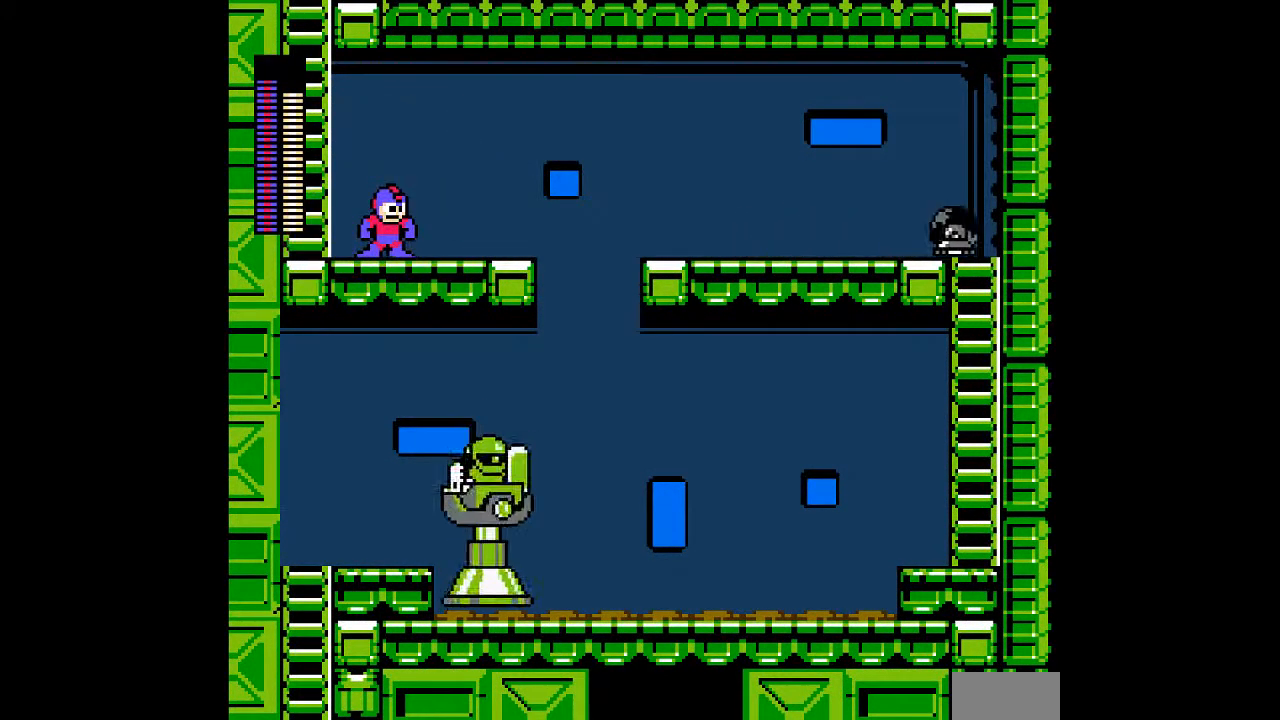
{"buttons": [], "events": [[217, "B", "down"], [333, "B", "up"]]}
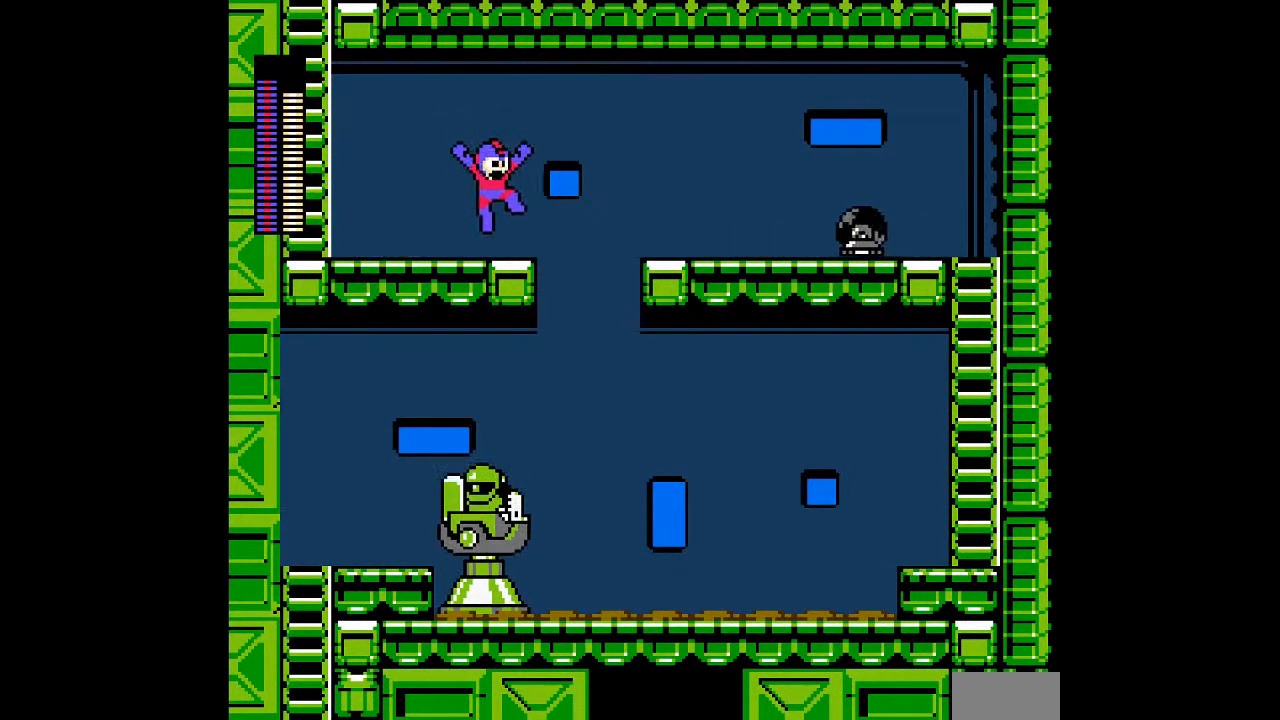
{"buttons": [], "events": [[100, "A", "down"], [250, "A", "up"]]}
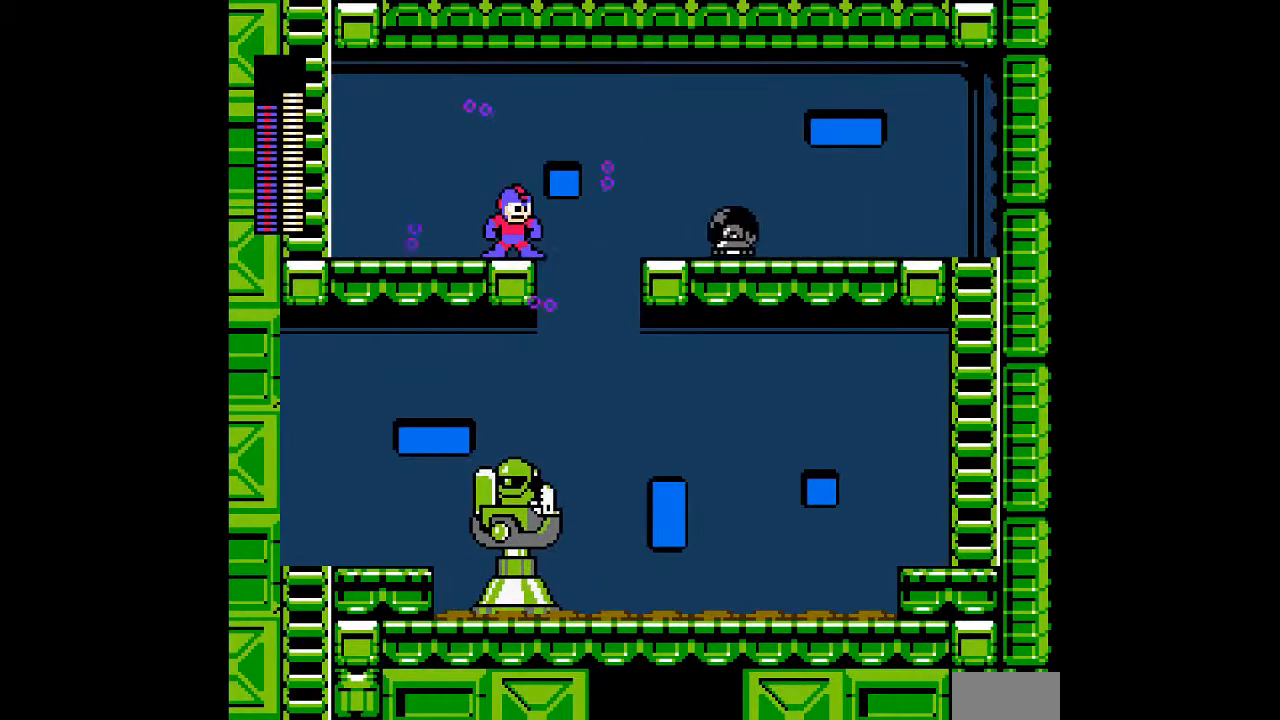
{"buttons": [], "events": [[400, "B", "down"], [500, "B", "up"]]}
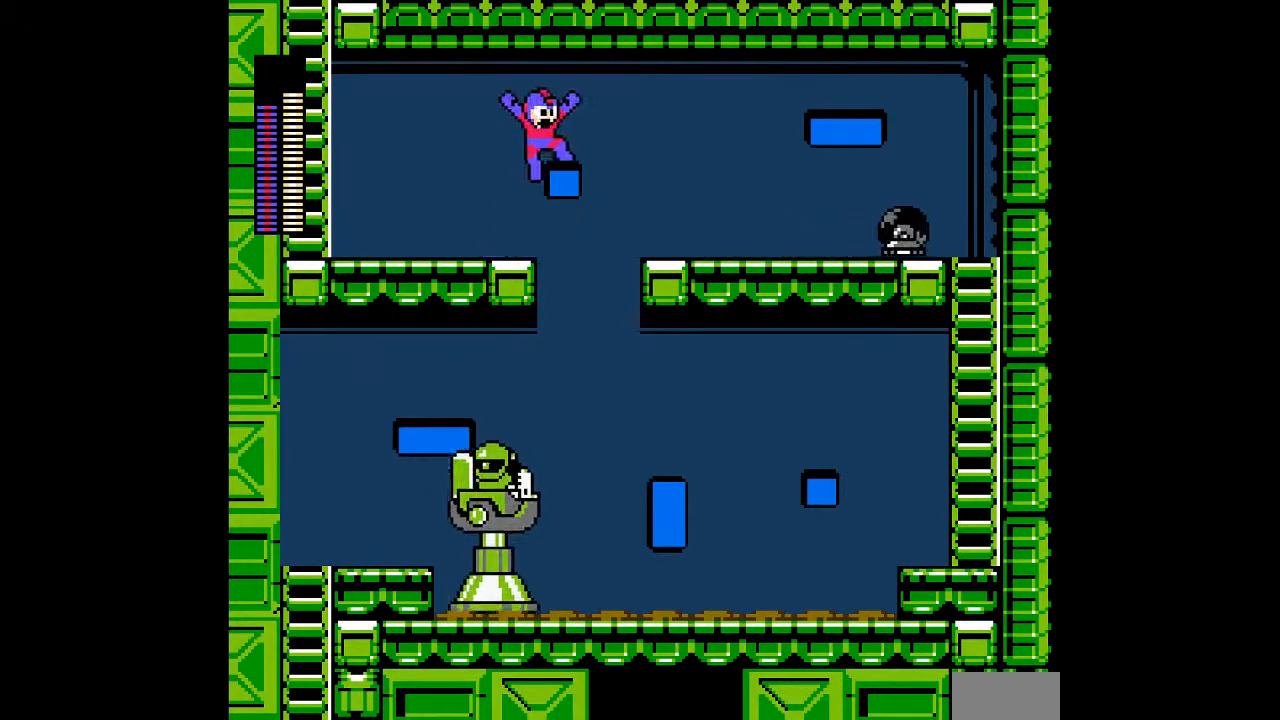
{"buttons": ["A"], "events": [[417, "A", "down"]]}
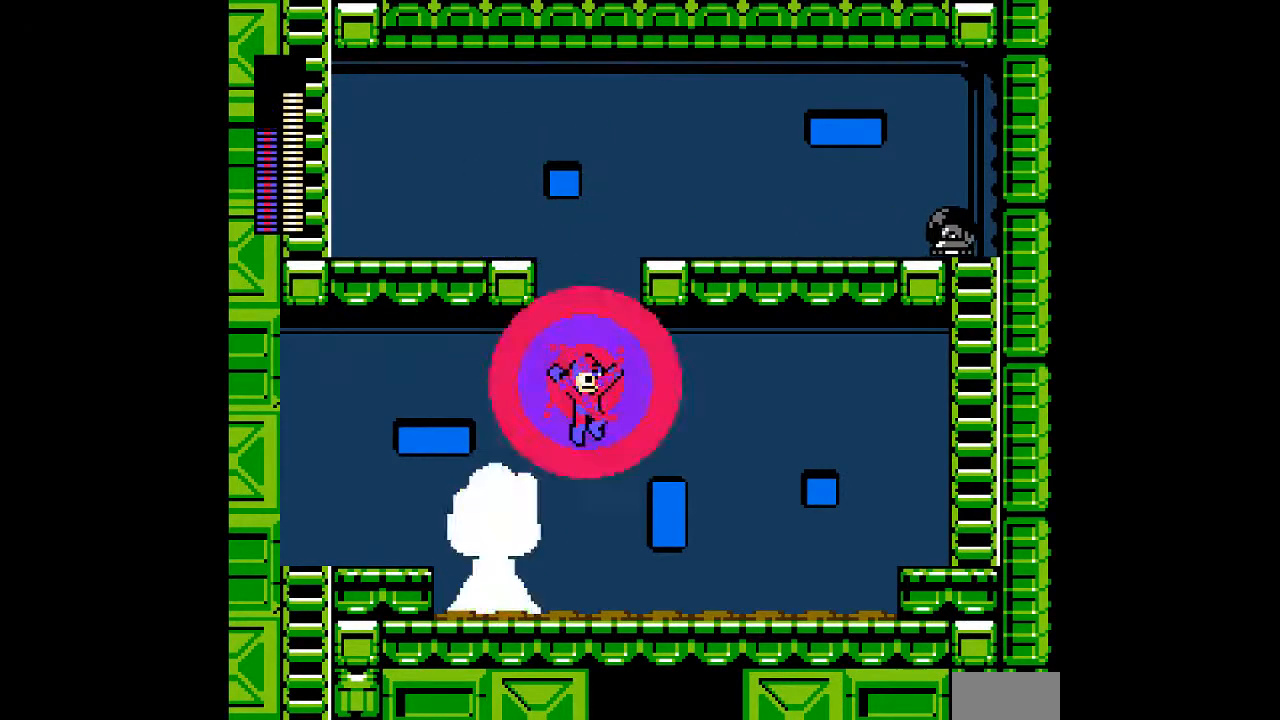
{"buttons": [], "events": [[50, "A", "up"]]}
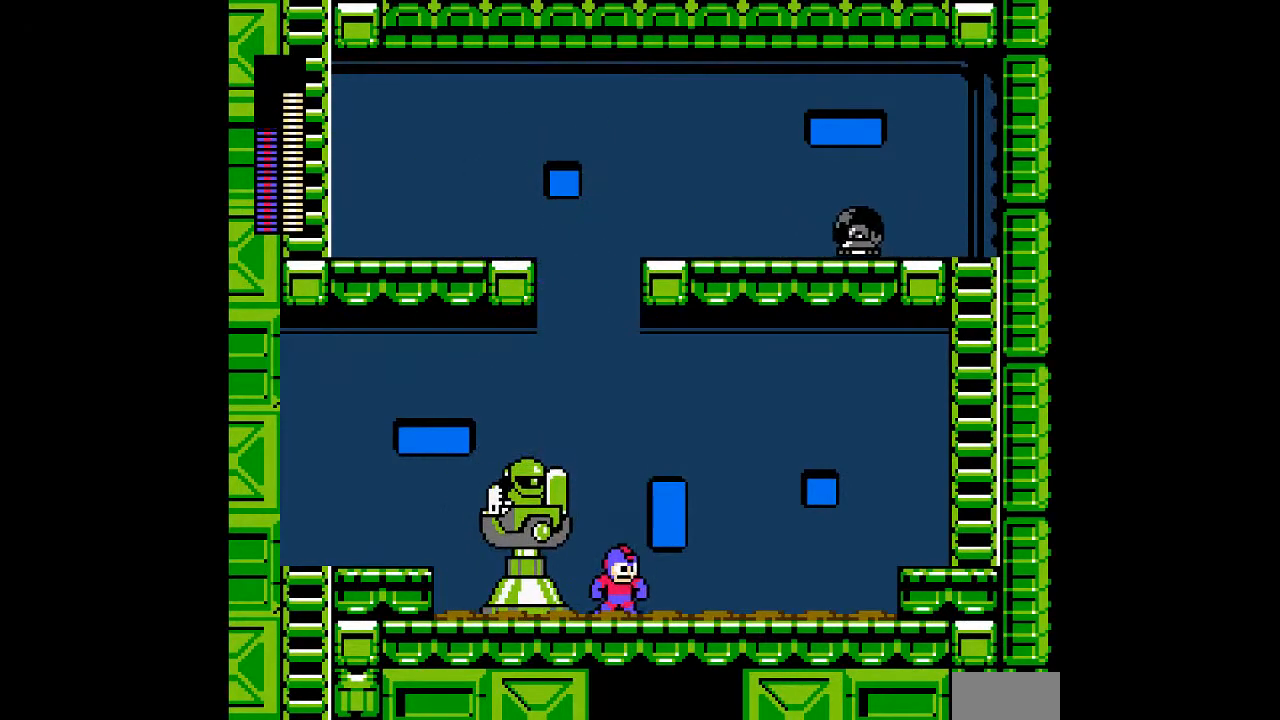
{"buttons": ["B"], "events": [[100, "B", "down"], [183, "DPAD_LEFT", "down"], [217, "A", "down"], [250, "DPAD_LEFT", "up"], [383, "A", "up"]]}